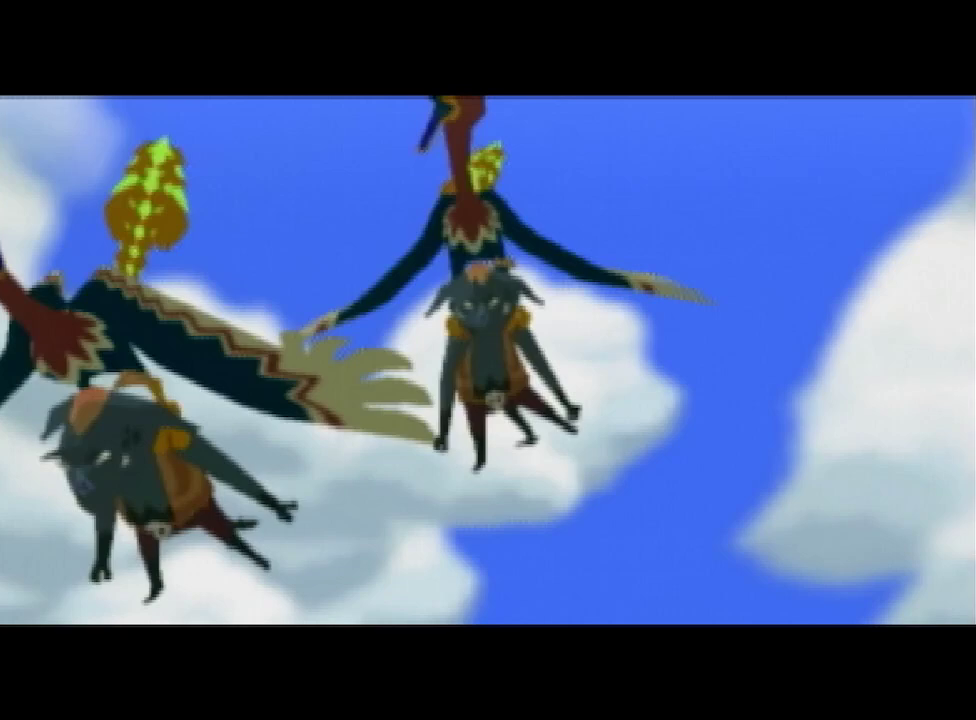
Gameplay with a controller (Nintendo layout); each line is a JSON object with the inputs held at the frame after it. "events" lists button and stick changes between this image and that frame as [ms after this image, input, new state], when the widget could be followed in between. Not read: L3 R3.
{"buttons": [], "left_stick": "center", "right_stick": "center"}
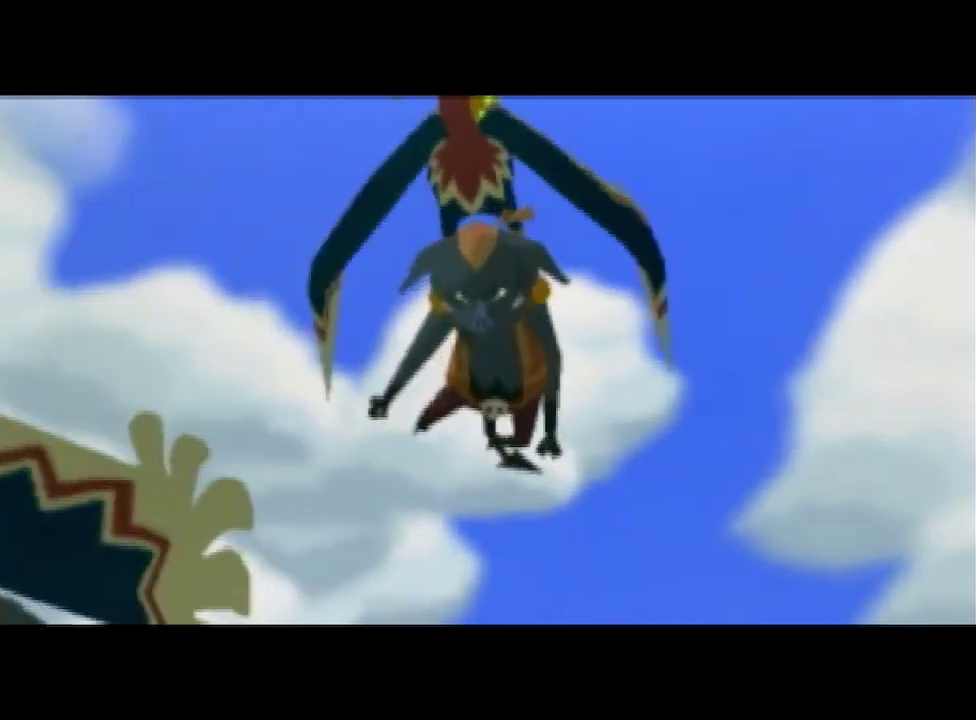
{"buttons": [], "left_stick": "center", "right_stick": "center"}
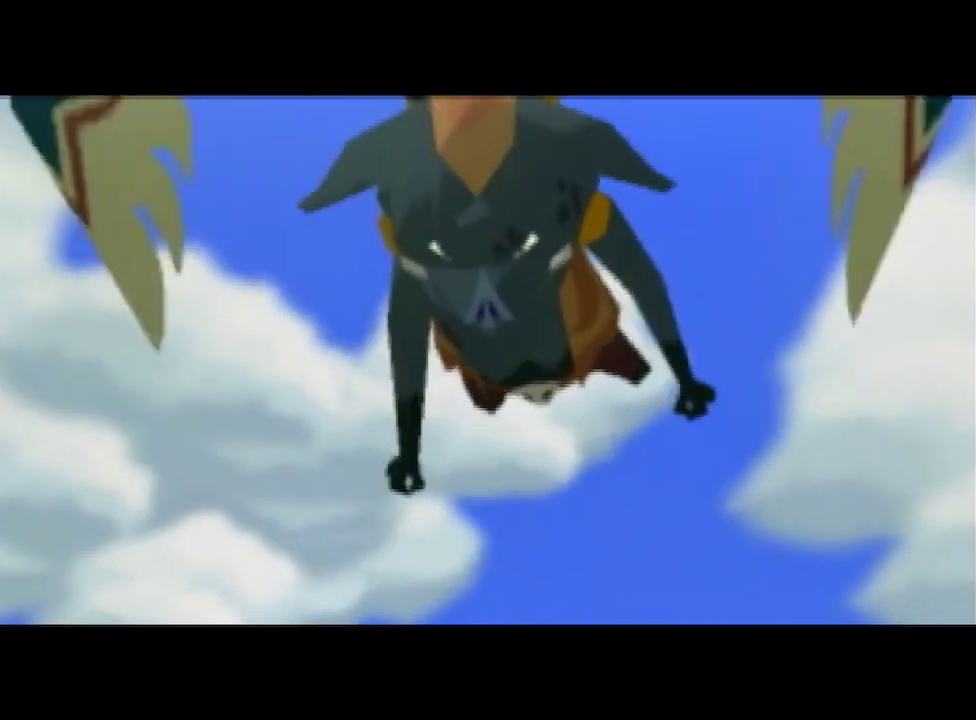
{"buttons": [], "left_stick": "center", "right_stick": "center"}
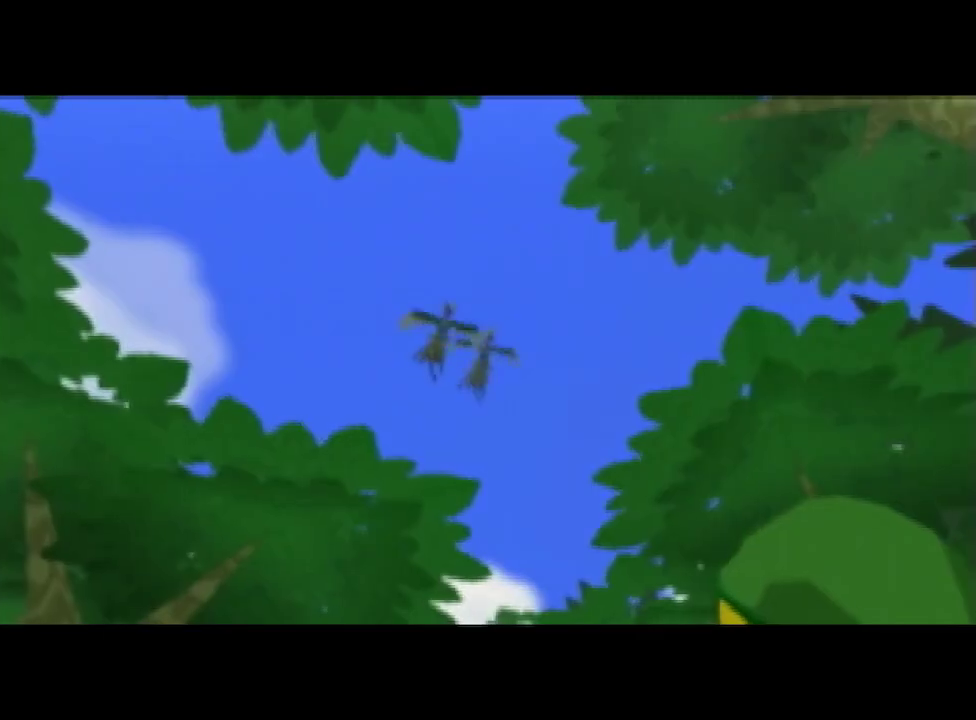
{"buttons": [], "left_stick": "center", "right_stick": "center"}
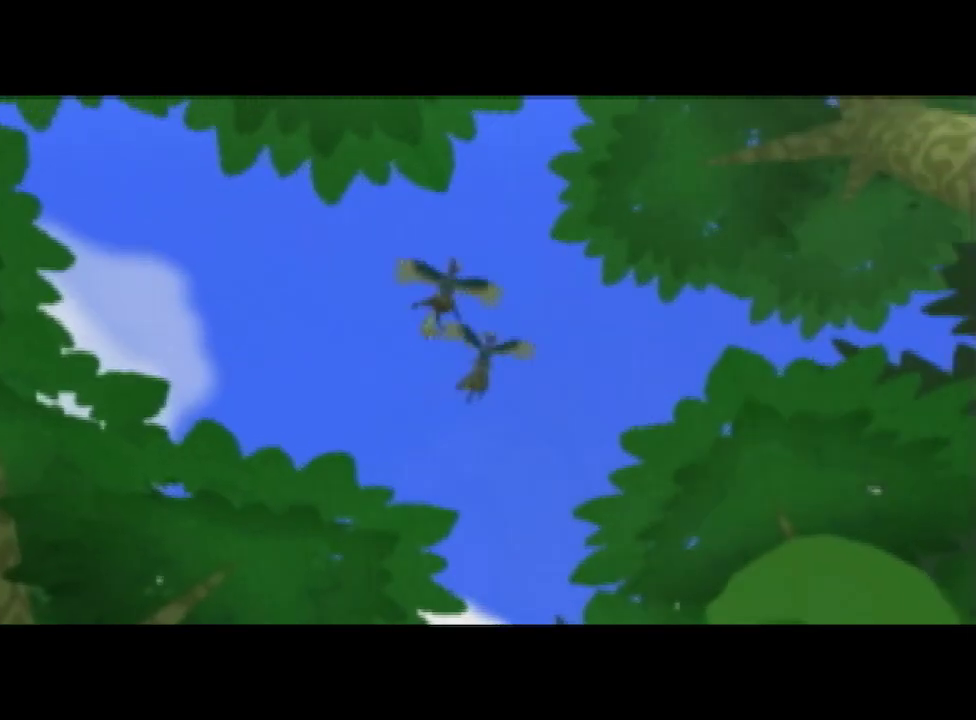
{"buttons": [], "left_stick": "center", "right_stick": "center"}
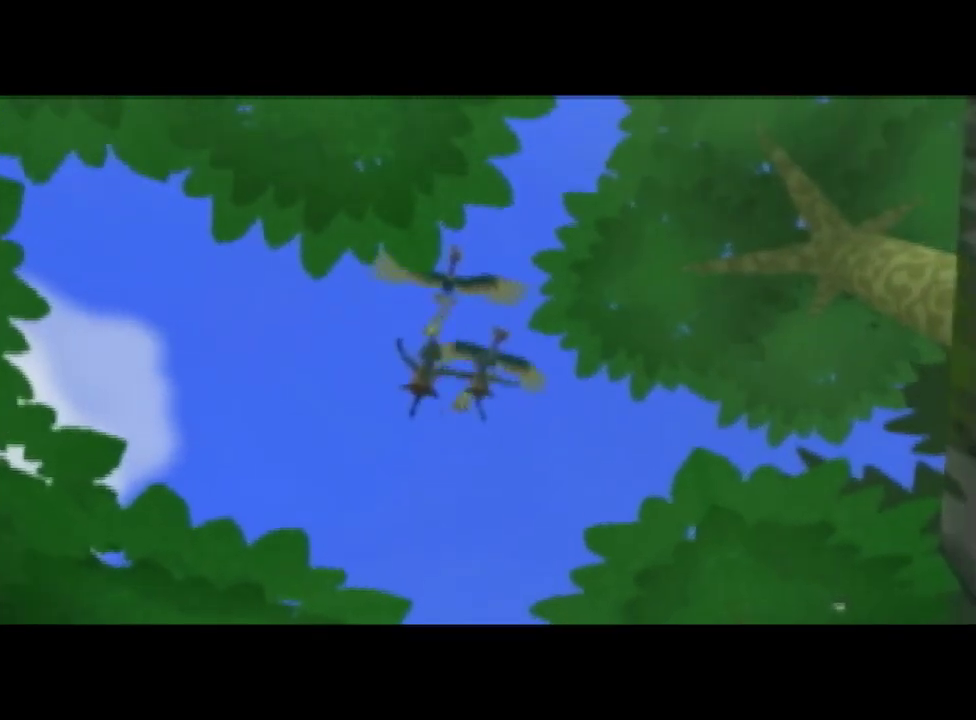
{"buttons": [], "left_stick": "up", "right_stick": "center", "events": [[267, "left_stick", "up"]]}
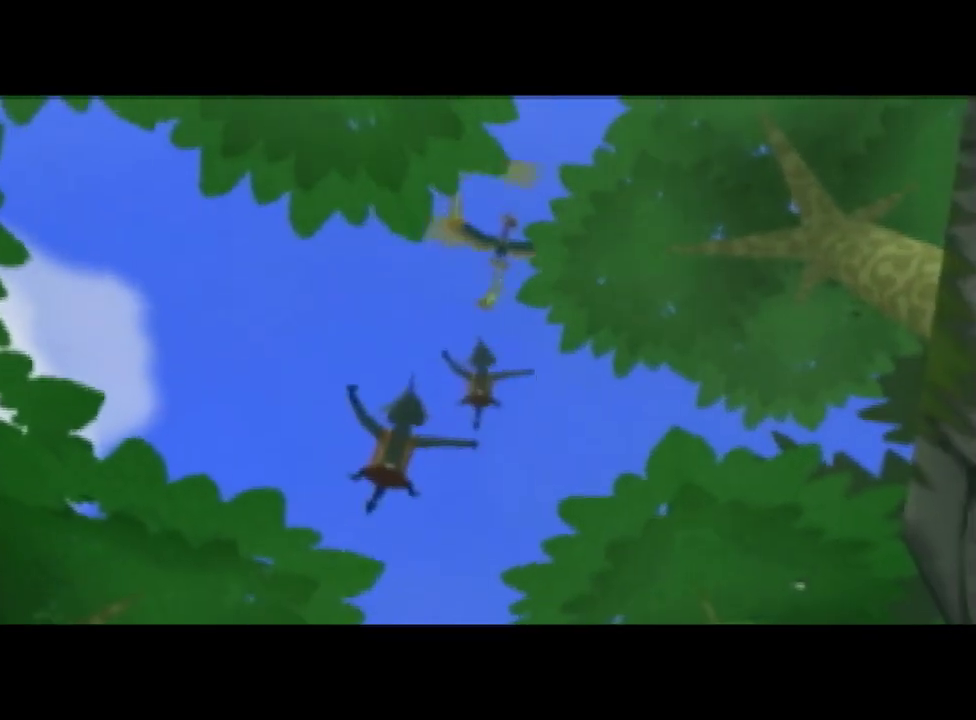
{"buttons": [], "left_stick": "up", "right_stick": "center"}
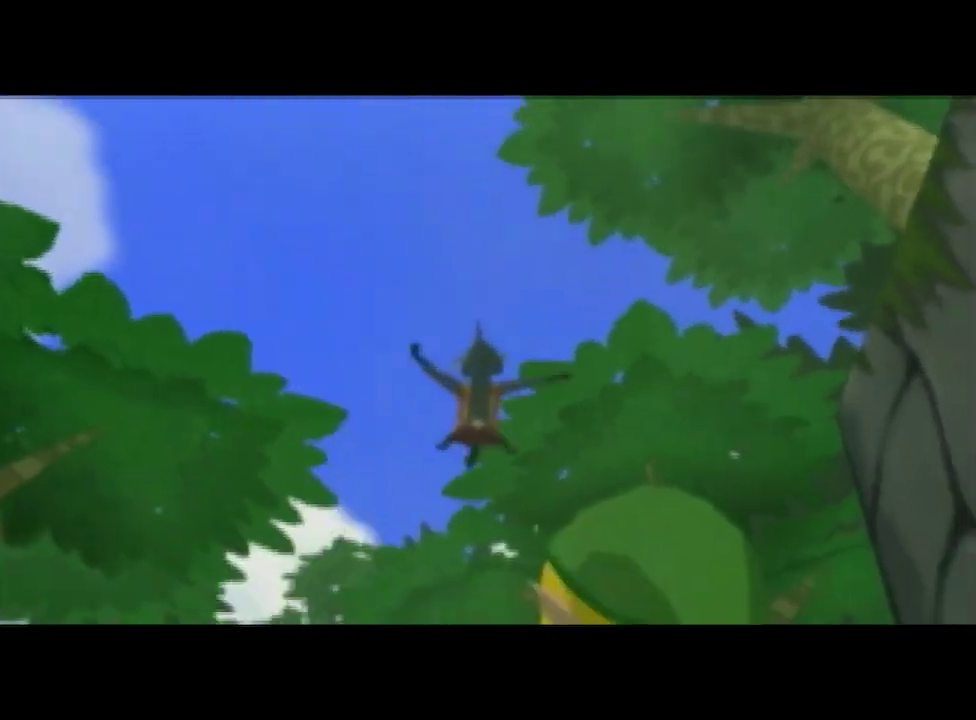
{"buttons": [], "left_stick": "up", "right_stick": "center"}
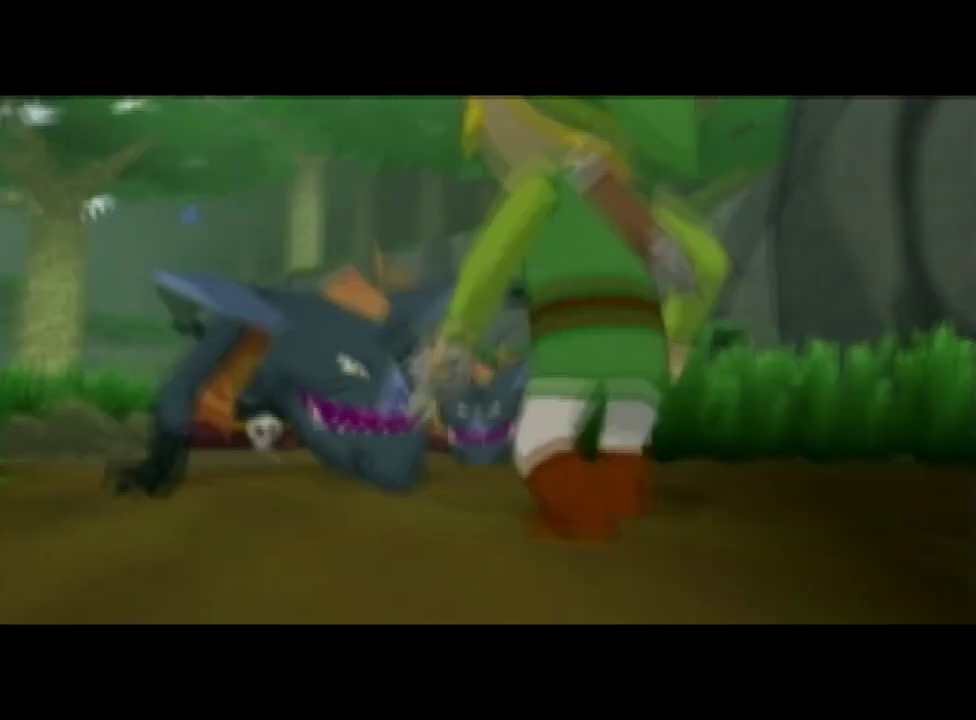
{"buttons": [], "left_stick": "up", "right_stick": "center"}
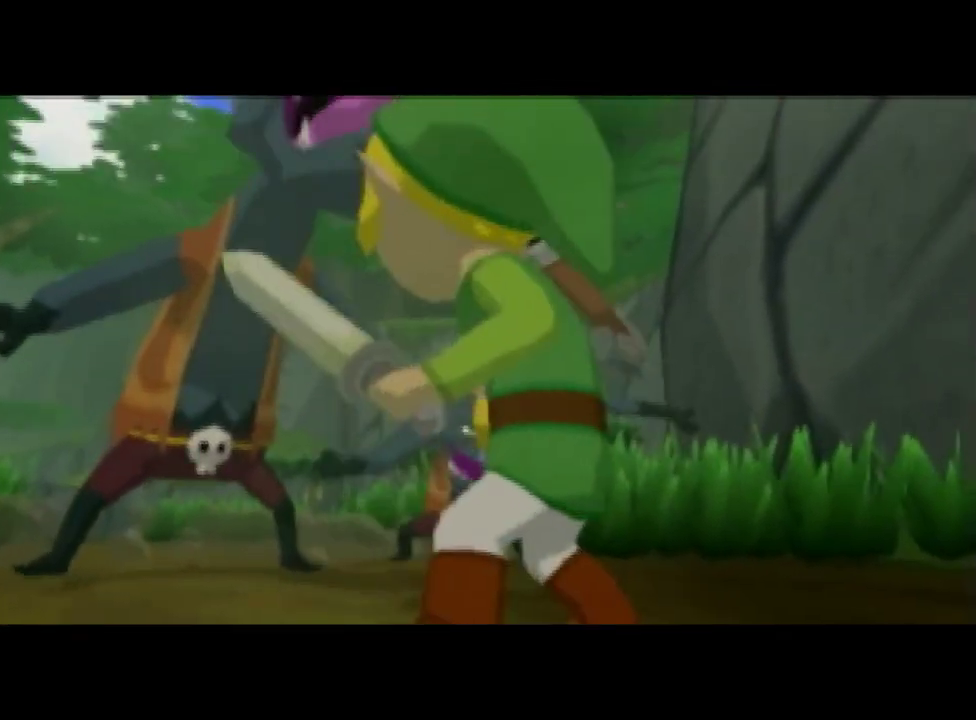
{"buttons": [], "left_stick": "up", "right_stick": "center"}
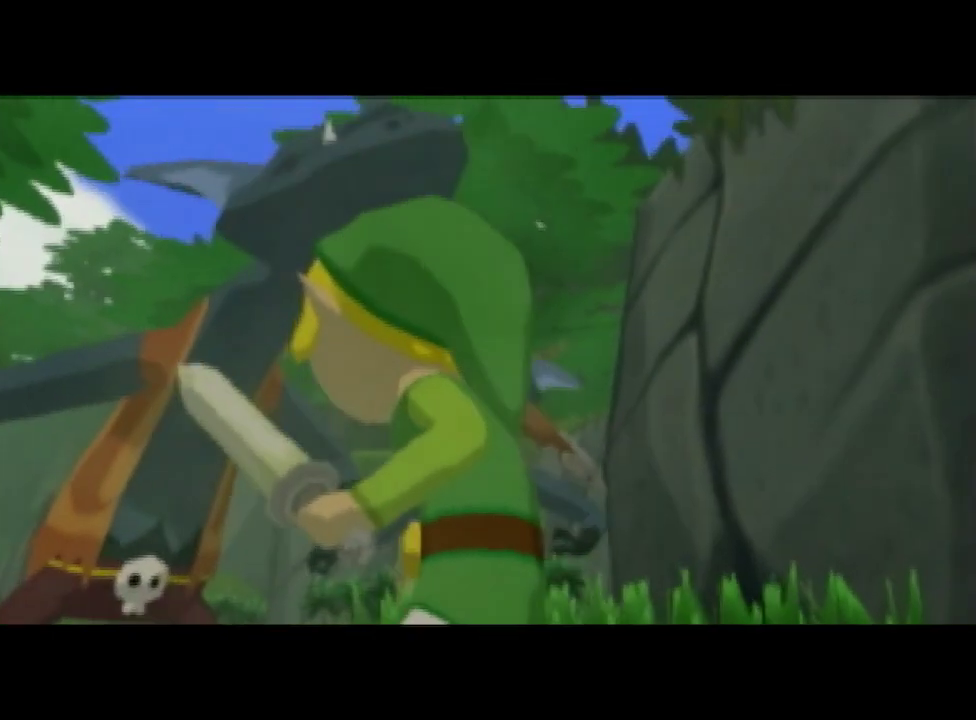
{"buttons": [], "left_stick": "up-left", "right_stick": "center", "events": [[400, "B", "down"], [467, "B", "up"], [500, "left_stick", "up-left"]]}